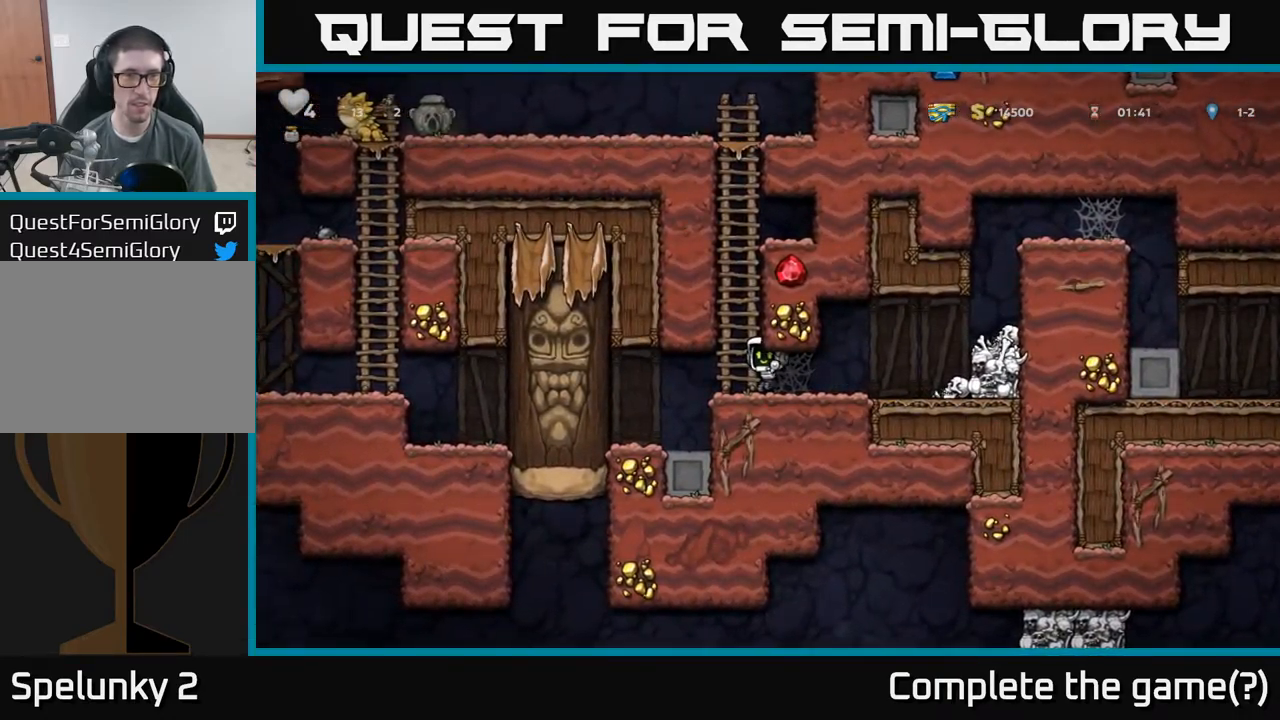
Gameplay with a controller (Xbox layout); each line is a JSON object with the inputs held at the frame after it. "events" lists button and stick changes between this image and that frame as [ms after this image, input, new state], when the widget could be followed in between. Not read: L3 R3 right_stick.
{"buttons": ["A"], "left_stick": "up-right", "events": [[184, "left_stick", "up-right"], [367, "A", "down"]]}
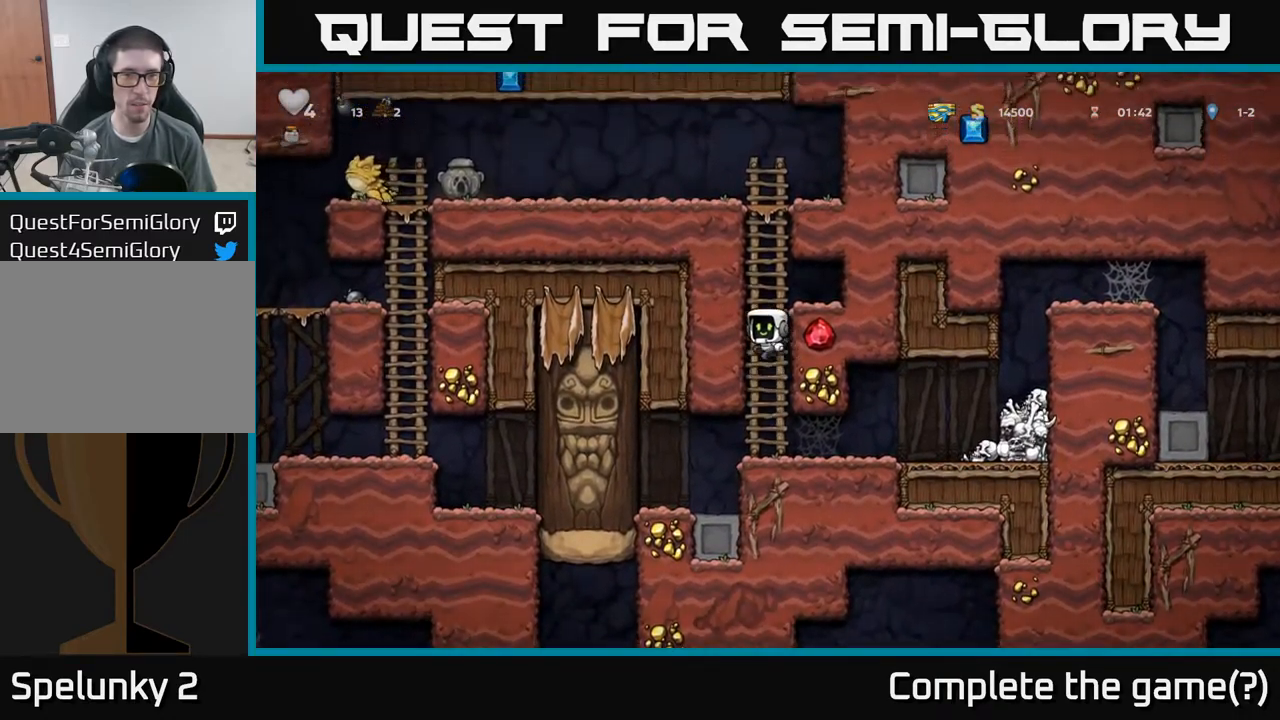
{"buttons": [], "left_stick": "up-right", "events": [[34, "A", "up"], [167, "A", "down"], [350, "A", "up"]]}
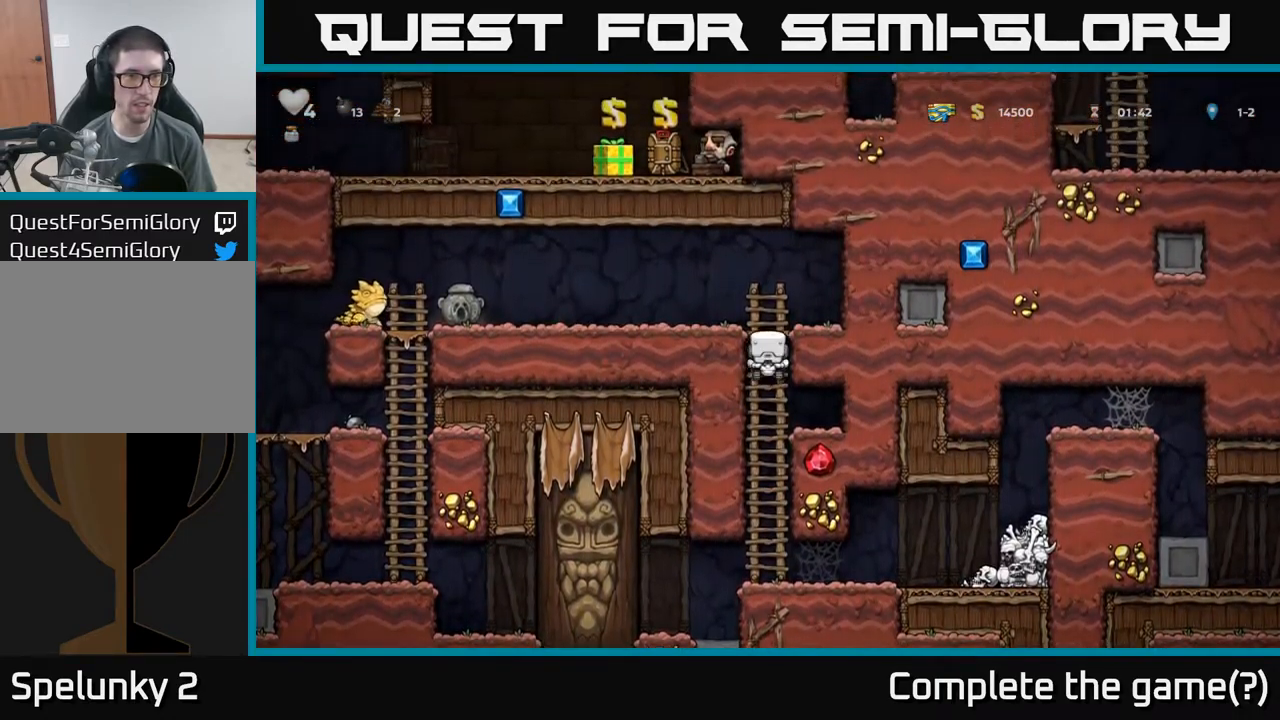
{"buttons": [], "left_stick": "down", "events": [[67, "left_stick", "center"], [250, "left_stick", "down"]]}
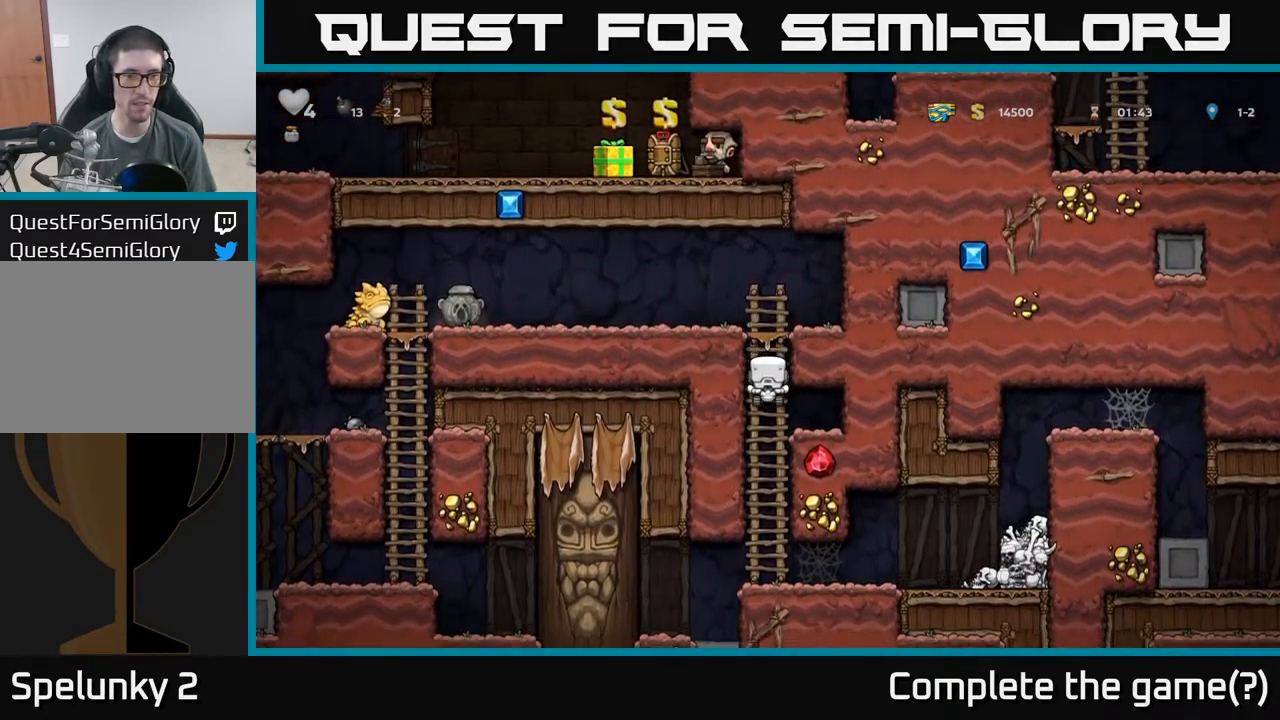
{"buttons": [], "left_stick": "center", "events": [[34, "left_stick", "center"]]}
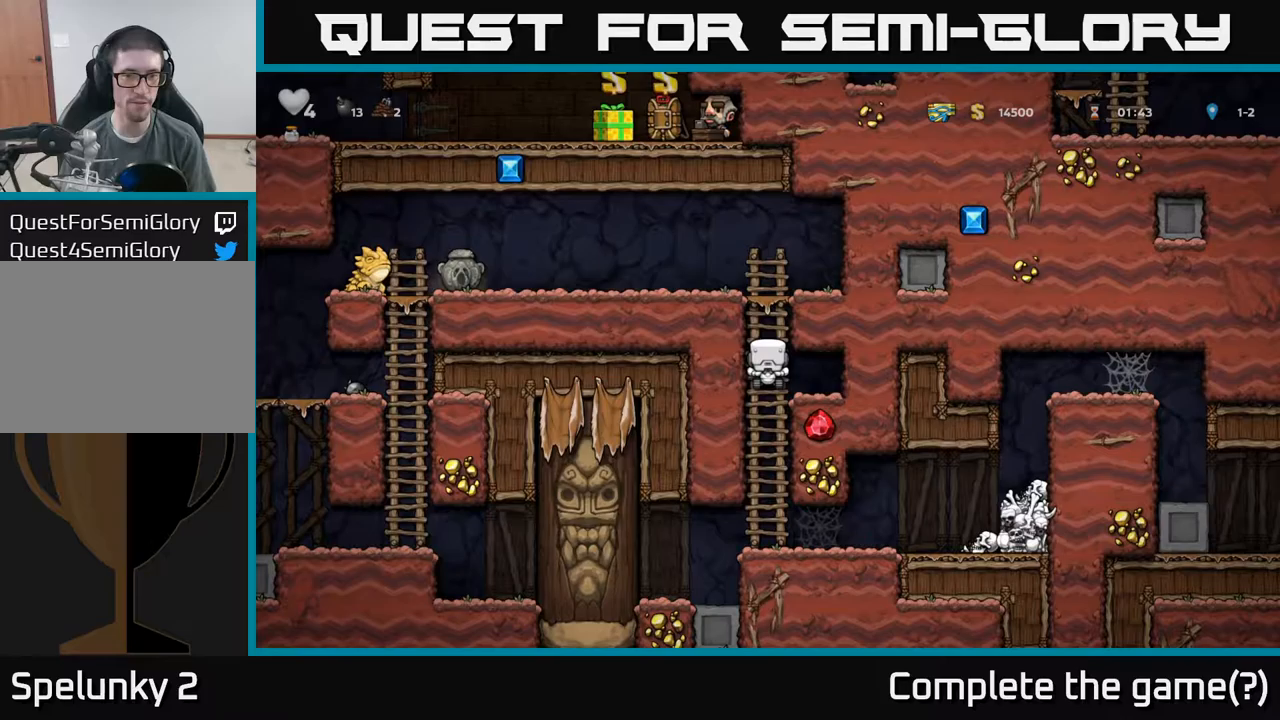
{"buttons": [], "left_stick": "center", "events": []}
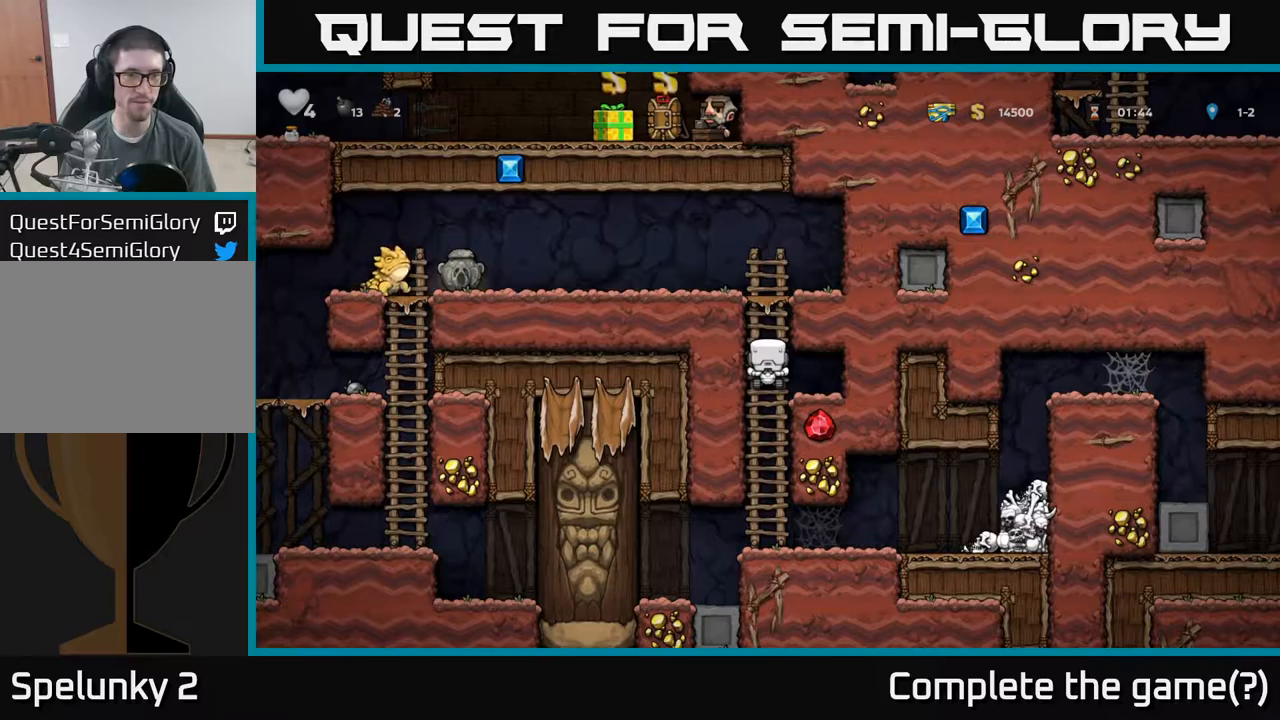
{"buttons": [], "left_stick": "center", "events": []}
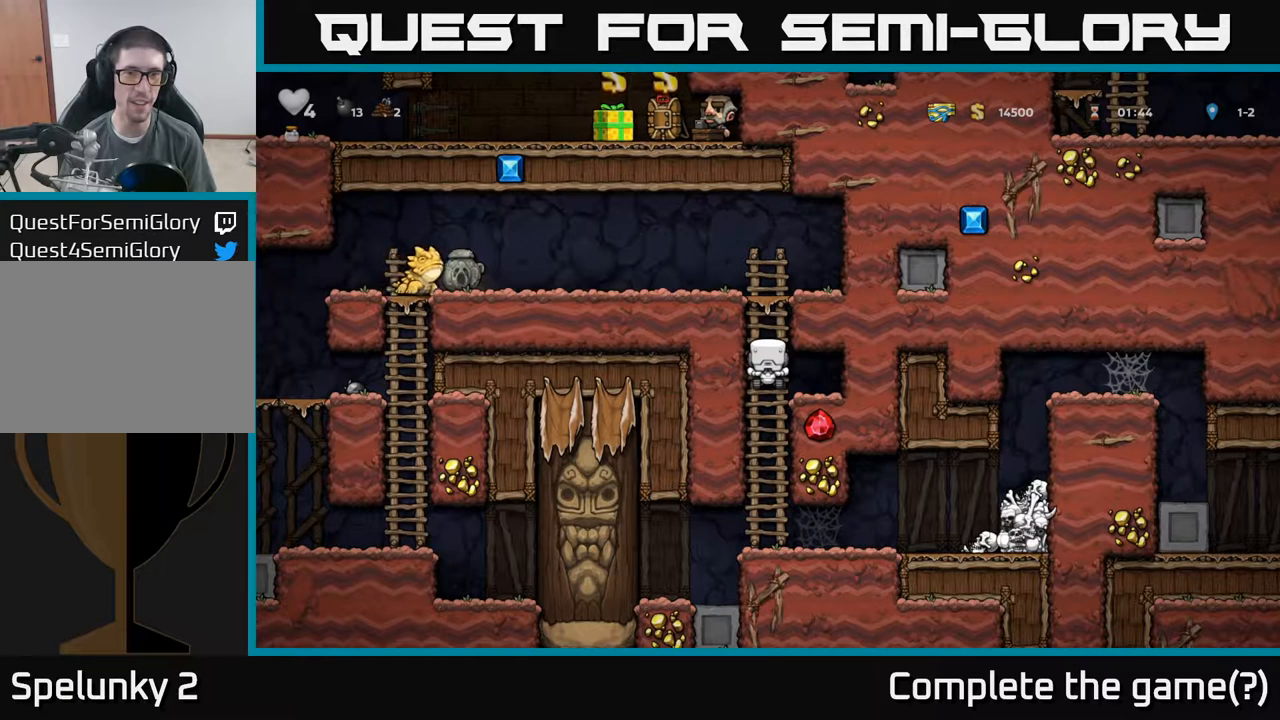
{"buttons": [], "left_stick": "center", "events": []}
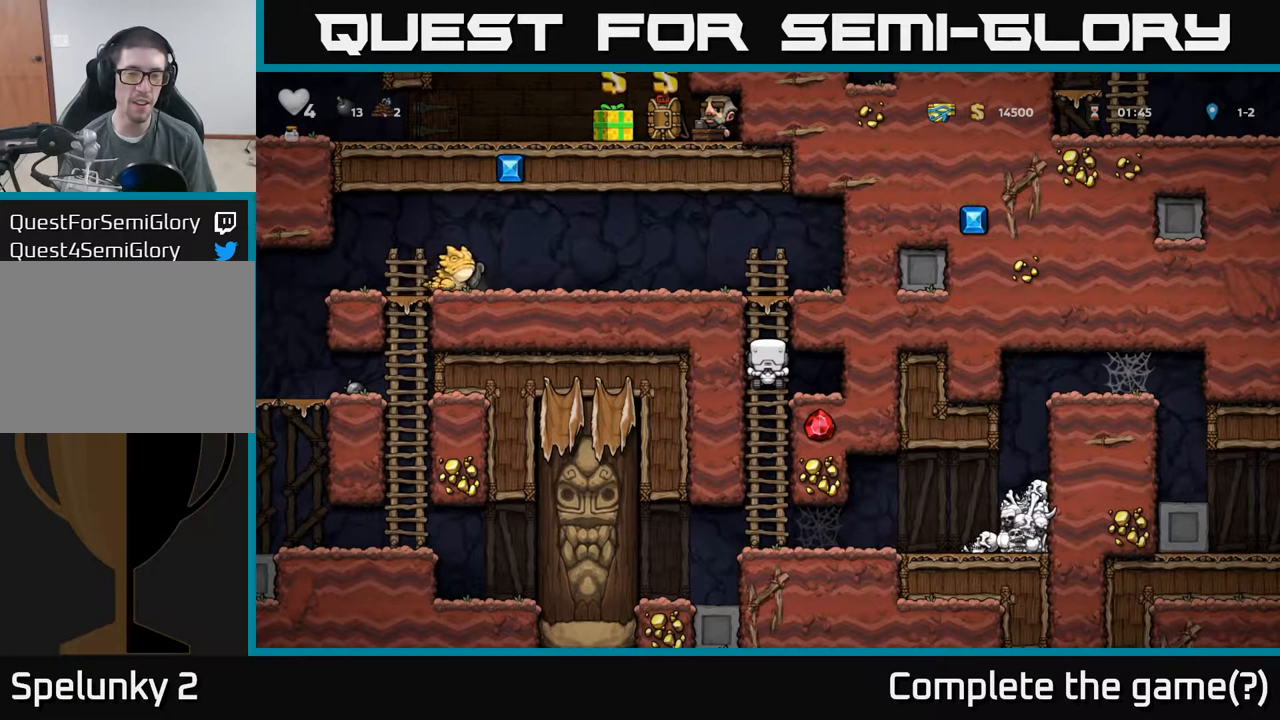
{"buttons": [], "left_stick": "up-right", "events": [[33, "left_stick", "up-right"], [383, "A", "down"], [467, "A", "up"]]}